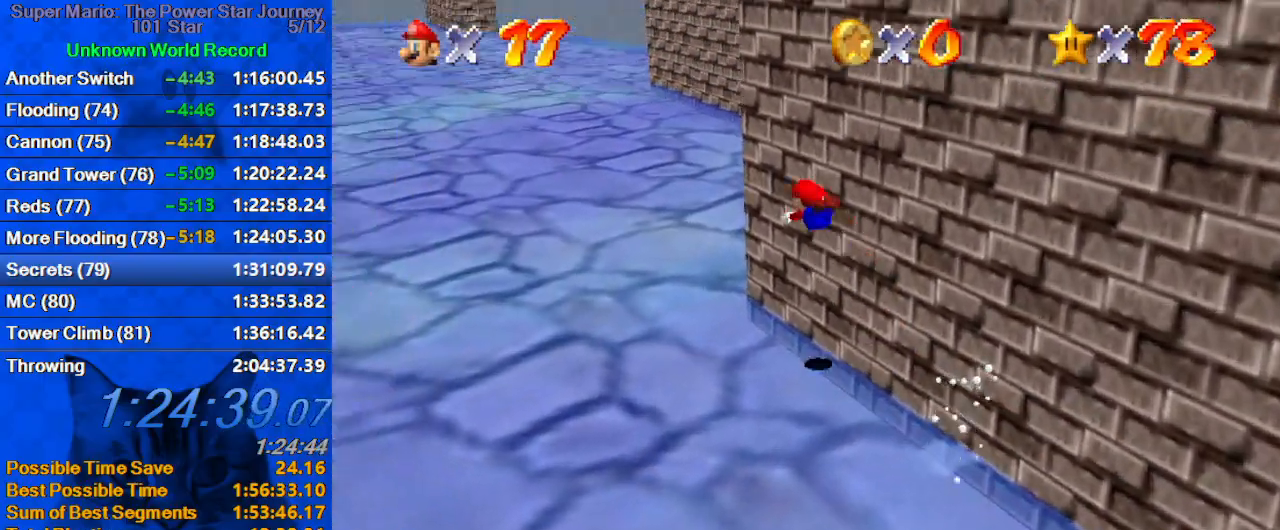
Gameplay with keyboard; each line is a JSON object with the keys held at the frame after it. "events" lists presses ("down") and releases ("up") of "a", "c", "ctrl", "d", "down", "left", "return", "right", "s", "shift", "up", "w", "x" and "y" between this image and that frame as [ms after this image, input, new state], when the widget could be followed in between. No other keys are recorded. Mouse input is not recorded.
{"keys": ["up"], "events": [[133, "w", "down"], [166, "w", "up"], [266, "s", "down"], [433, "s", "up"]]}
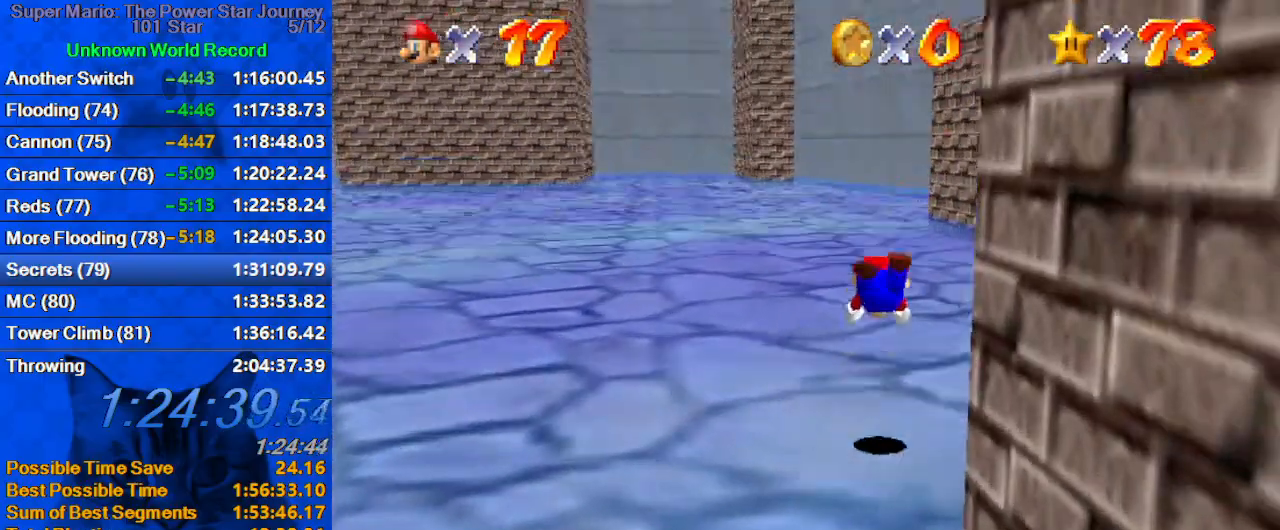
{"keys": ["d", "up"], "events": [[233, "ctrl", "down"], [233, "shift", "down"], [400, "ctrl", "up"], [400, "shift", "up"], [466, "d", "down"]]}
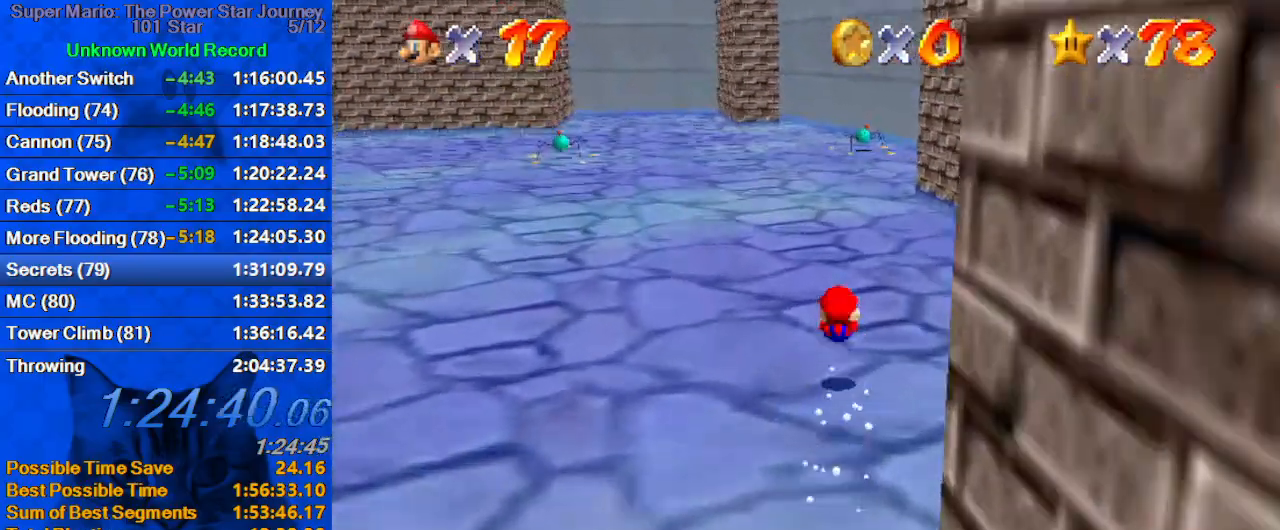
{"keys": ["right", "up"], "events": [[33, "d", "up"], [66, "d", "down"], [133, "right", "down"], [200, "d", "up"], [366, "ctrl", "down"], [500, "ctrl", "up"]]}
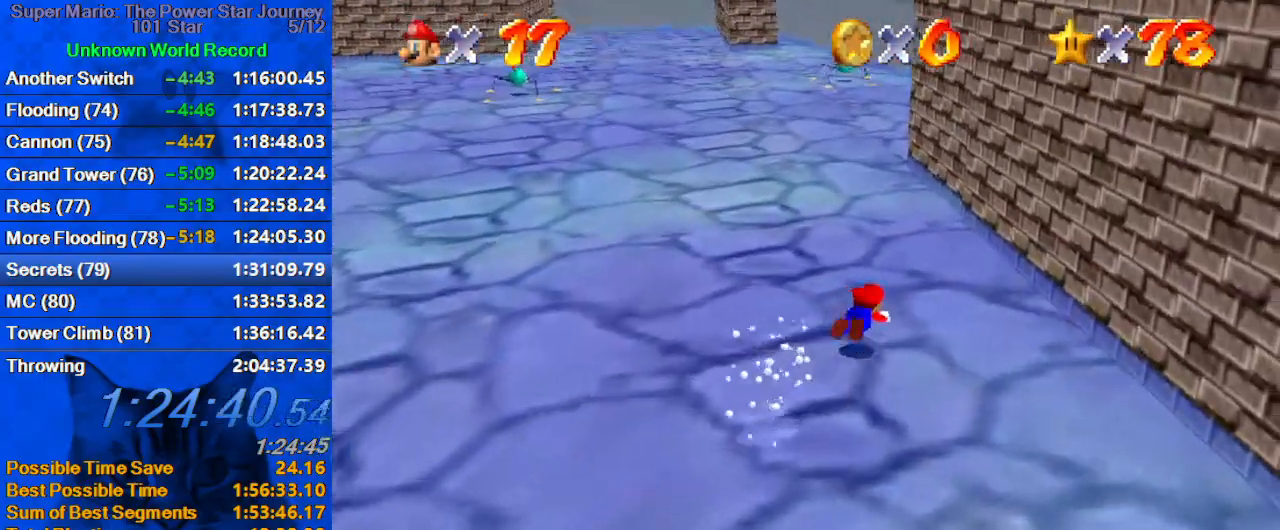
{"keys": ["right", "w"], "events": [[100, "right", "up"], [133, "left", "down"], [233, "shift", "down"], [266, "ctrl", "down"], [333, "up", "up"], [366, "ctrl", "up"], [366, "down", "down"], [366, "shift", "up"], [400, "left", "up"], [466, "right", "down"], [466, "w", "down"], [500, "down", "up"]]}
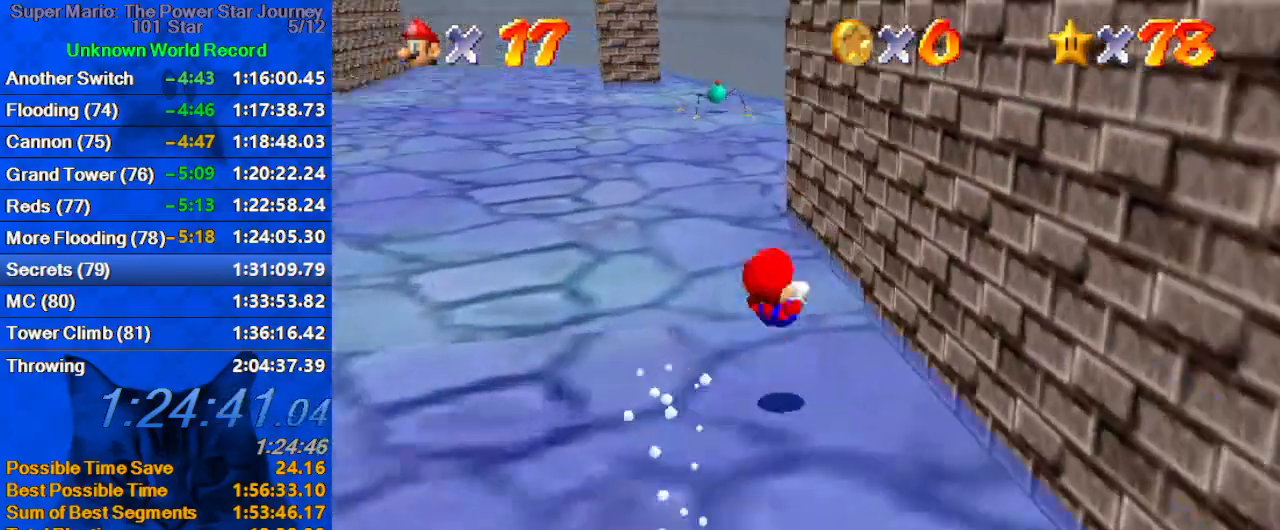
{"keys": ["left"], "events": [[33, "w", "up"], [100, "right", "up"], [100, "up", "down"], [133, "s", "down"], [266, "s", "up"], [366, "left", "down"], [466, "up", "up"]]}
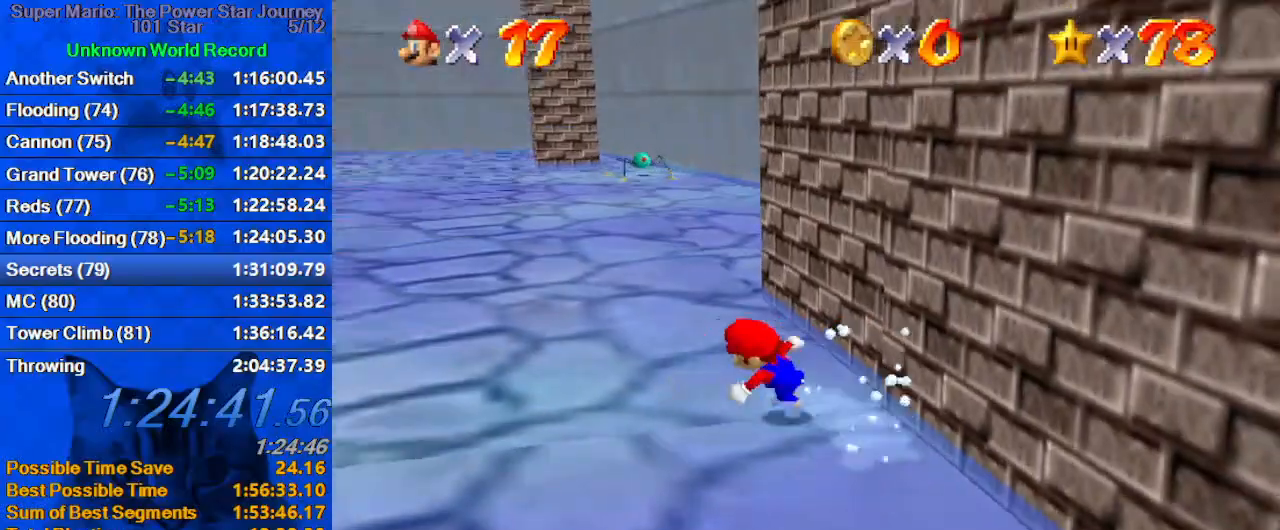
{"keys": ["right", "shift", "up"], "events": [[66, "right", "down"], [100, "left", "up"], [100, "up", "down"], [200, "shift", "down"], [400, "right", "up"], [433, "right", "down"]]}
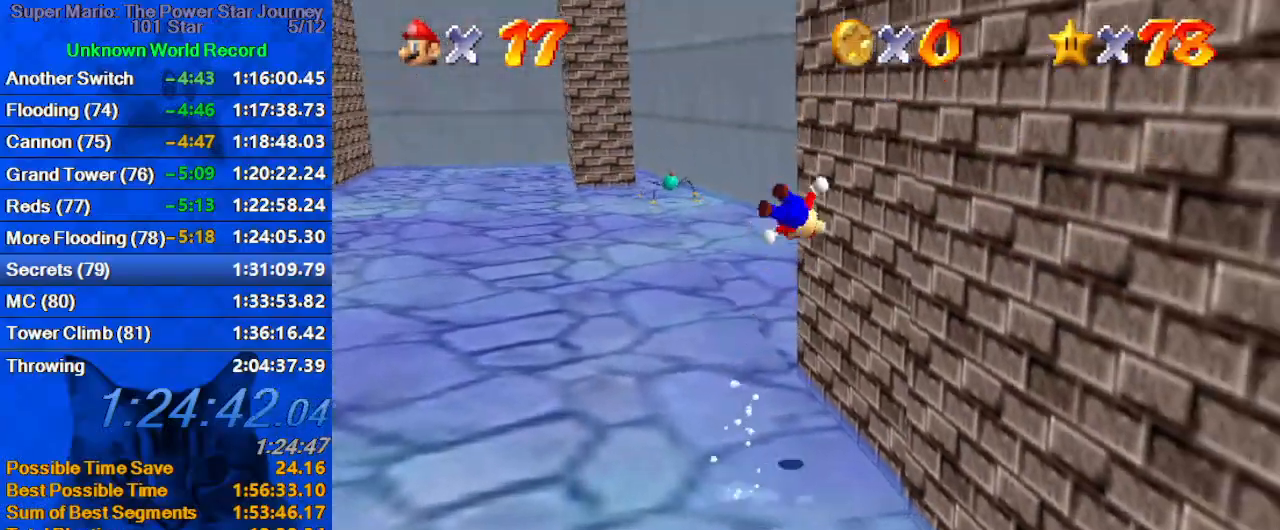
{"keys": ["right", "shift"], "events": [[133, "shift", "up"], [133, "up", "up"], [266, "shift", "down"]]}
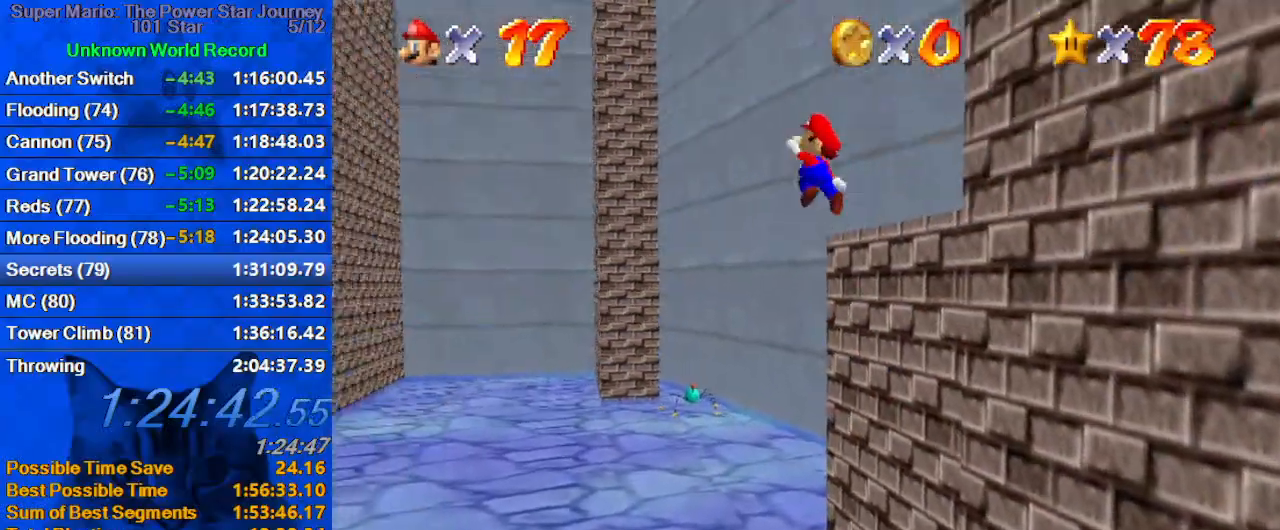
{"keys": ["right", "shift", "up"], "events": [[200, "a", "down"], [300, "a", "up"], [366, "a", "down"], [433, "up", "down"], [500, "a", "up"]]}
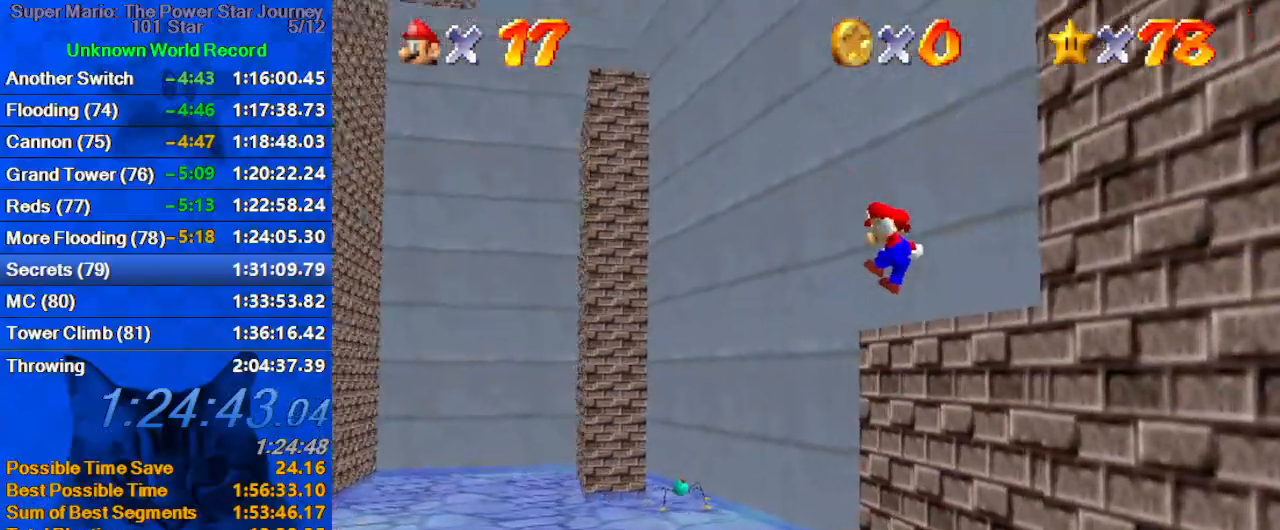
{"keys": ["right", "shift", "up"], "events": [[66, "shift", "up"], [200, "shift", "down"], [300, "a", "down"], [400, "a", "up"]]}
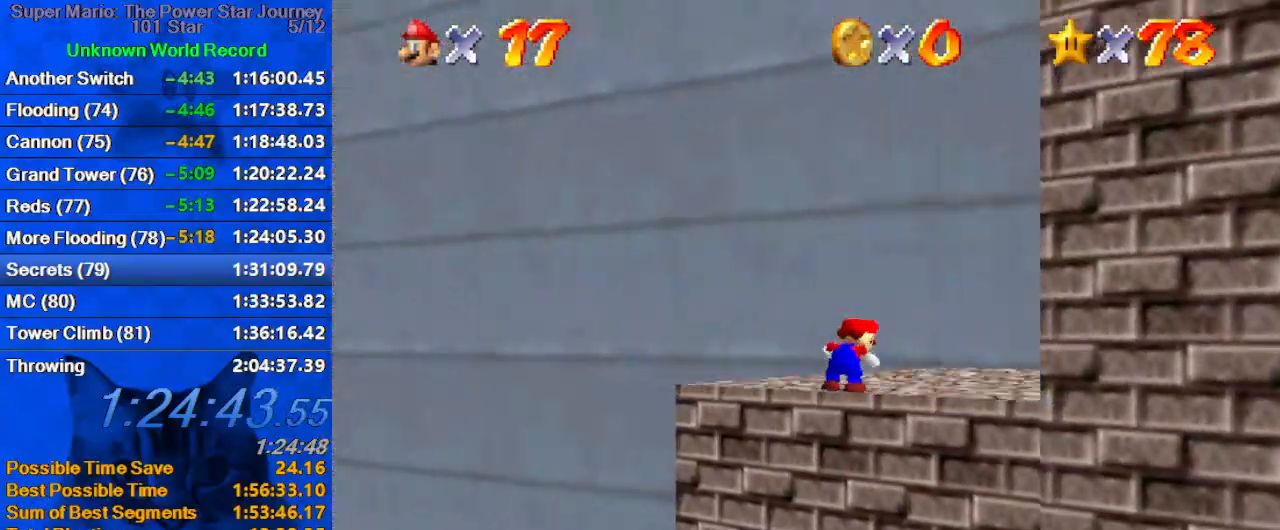
{"keys": ["right", "up"], "events": [[266, "ctrl", "down"], [366, "a", "down"], [400, "ctrl", "up"], [400, "shift", "up"], [500, "a", "up"]]}
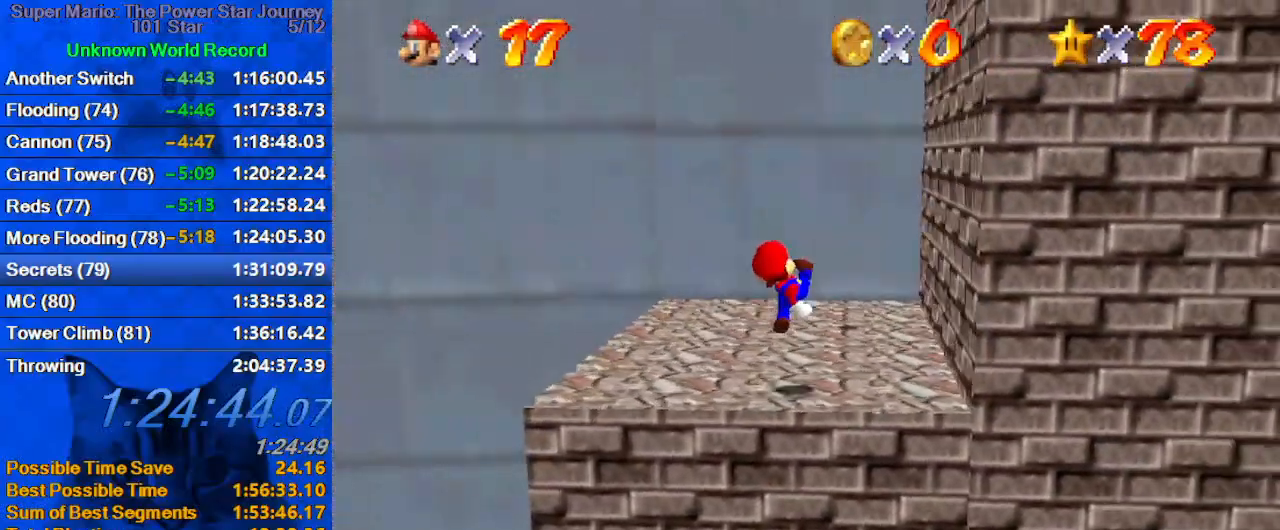
{"keys": ["a", "up"], "events": [[200, "right", "up"], [200, "shift", "down"], [233, "shift", "up"], [266, "a", "down"], [366, "a", "up"], [466, "a", "down"]]}
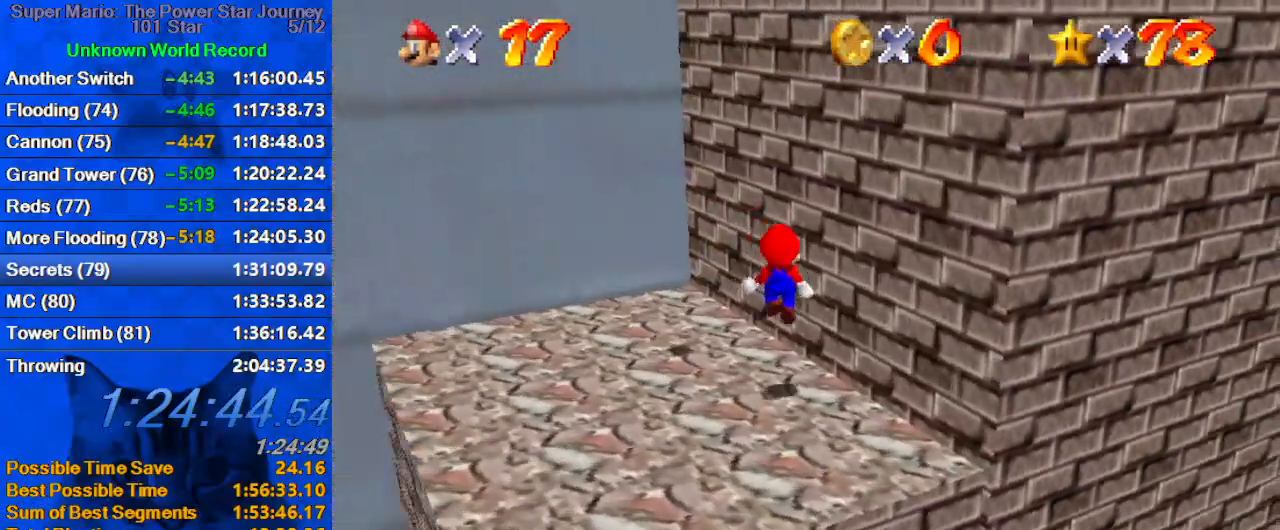
{"keys": ["right", "shift", "up"], "events": [[66, "left", "down"], [100, "a", "up"], [233, "shift", "down"], [333, "a", "down"], [400, "left", "up"], [433, "a", "up"], [466, "right", "down"]]}
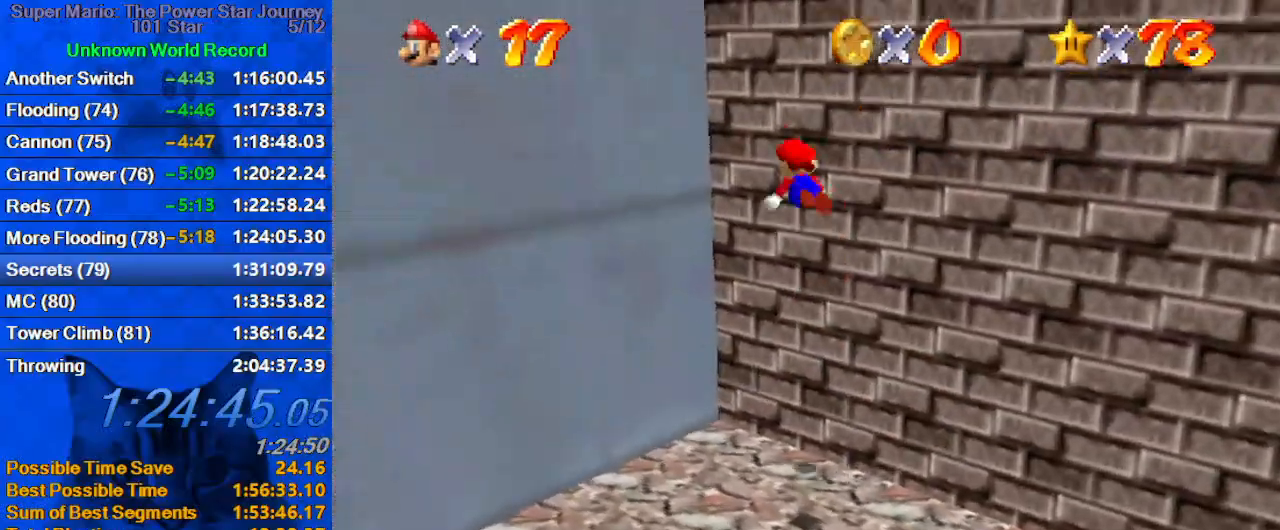
{"keys": ["left", "shift", "up"], "events": [[33, "a", "down"], [33, "right", "up"], [133, "a", "up"], [166, "left", "down"], [200, "shift", "up"], [266, "up", "up"], [366, "shift", "down"], [400, "up", "down"]]}
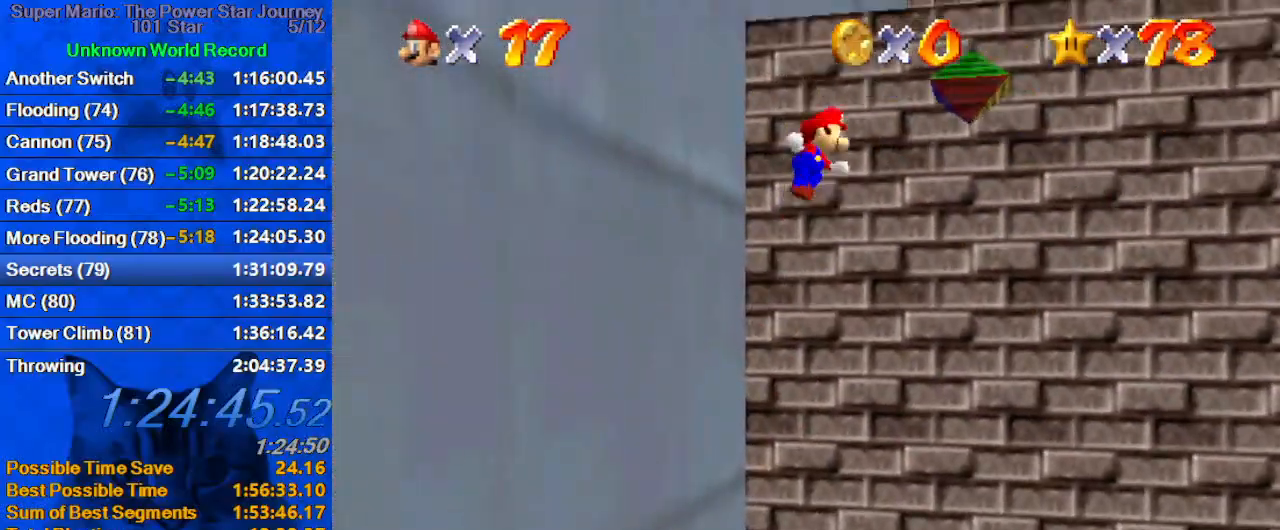
{"keys": ["right", "shift", "up"], "events": [[233, "shift", "up"], [400, "left", "up"], [466, "right", "down"], [500, "shift", "down"]]}
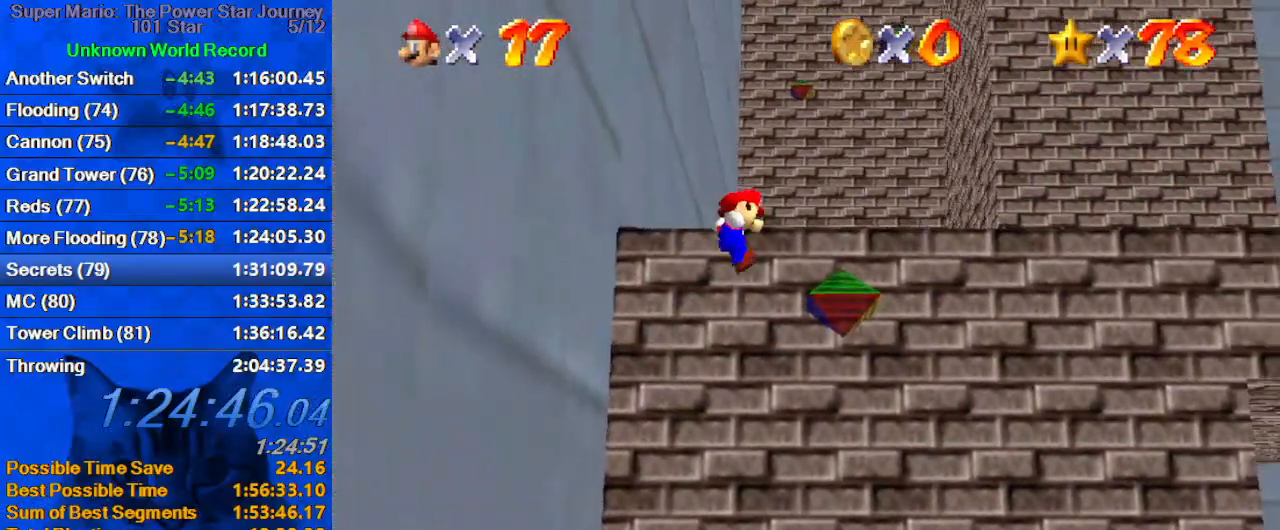
{"keys": ["shift", "up"], "events": [[100, "right", "up"], [100, "shift", "up"], [200, "shift", "down"]]}
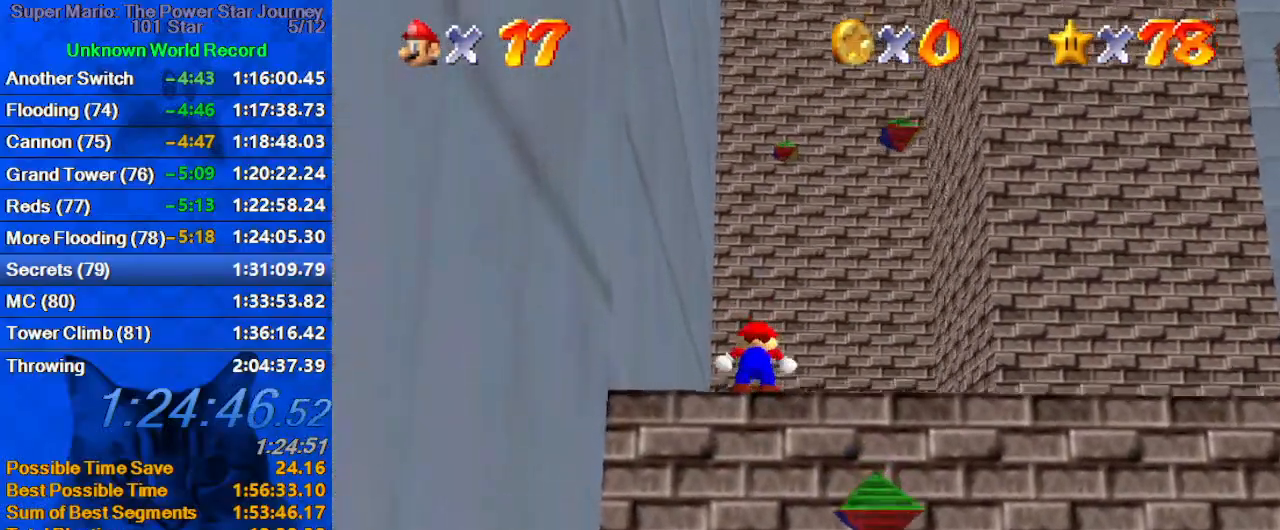
{"keys": ["up"], "events": [[333, "ctrl", "down"], [433, "ctrl", "up"], [433, "shift", "up"]]}
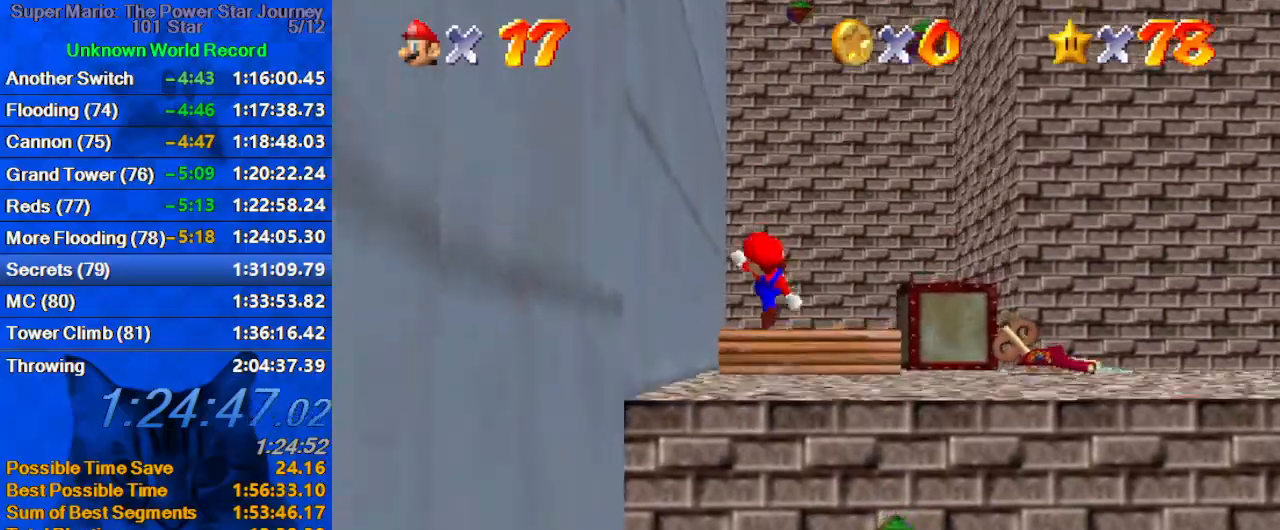
{"keys": ["up"], "events": [[266, "right", "down"], [366, "shift", "down"], [500, "right", "up"], [500, "shift", "up"]]}
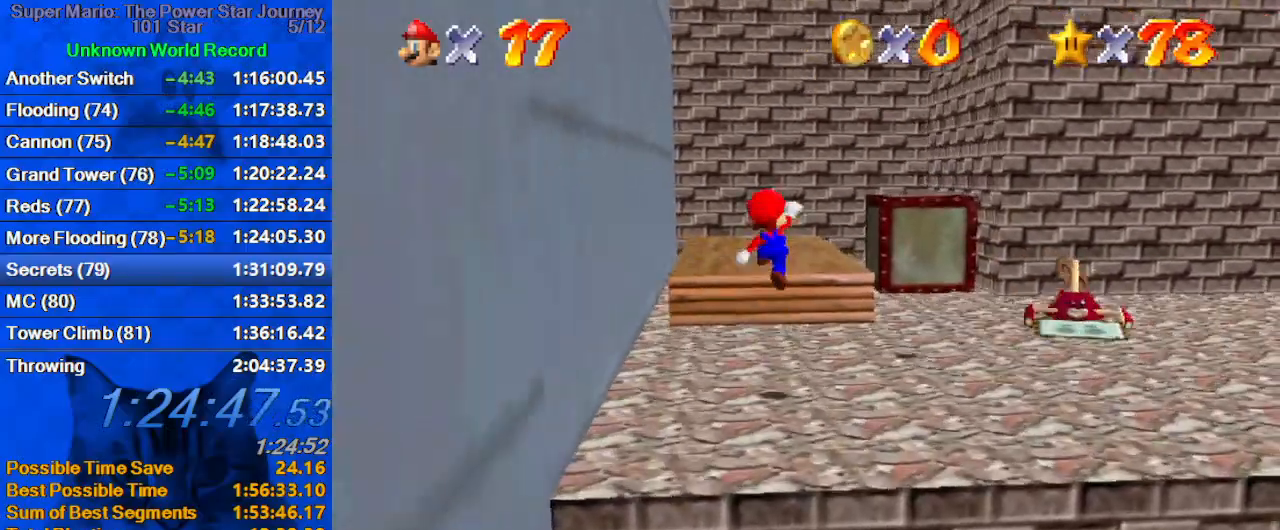
{"keys": ["up"], "events": []}
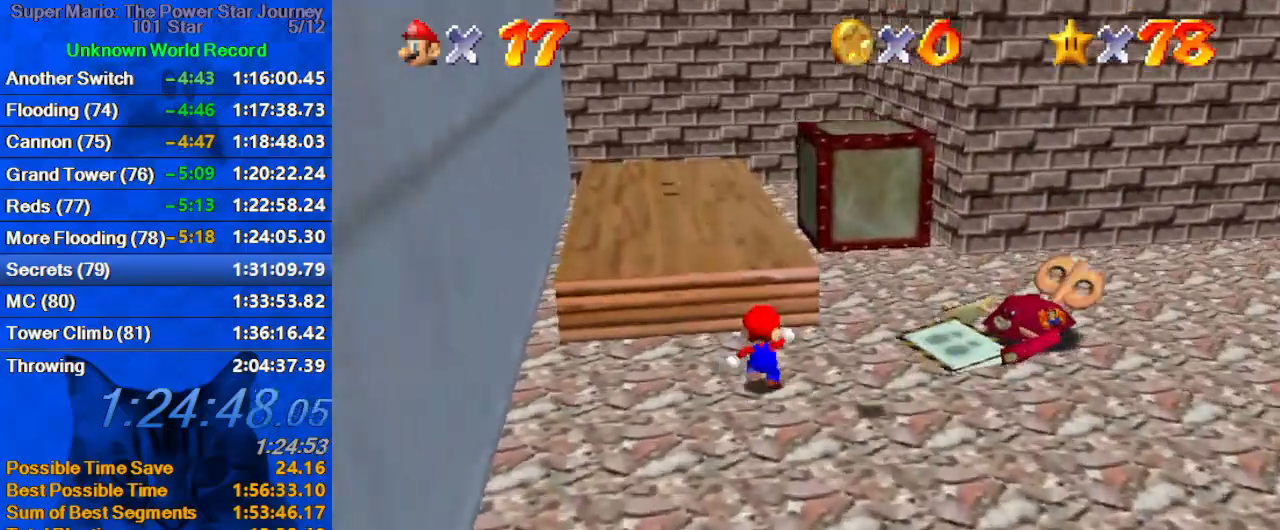
{"keys": ["up"], "events": [[66, "shift", "down"], [166, "shift", "up"], [233, "ctrl", "down"], [300, "ctrl", "up"], [333, "a", "down"], [466, "a", "up"]]}
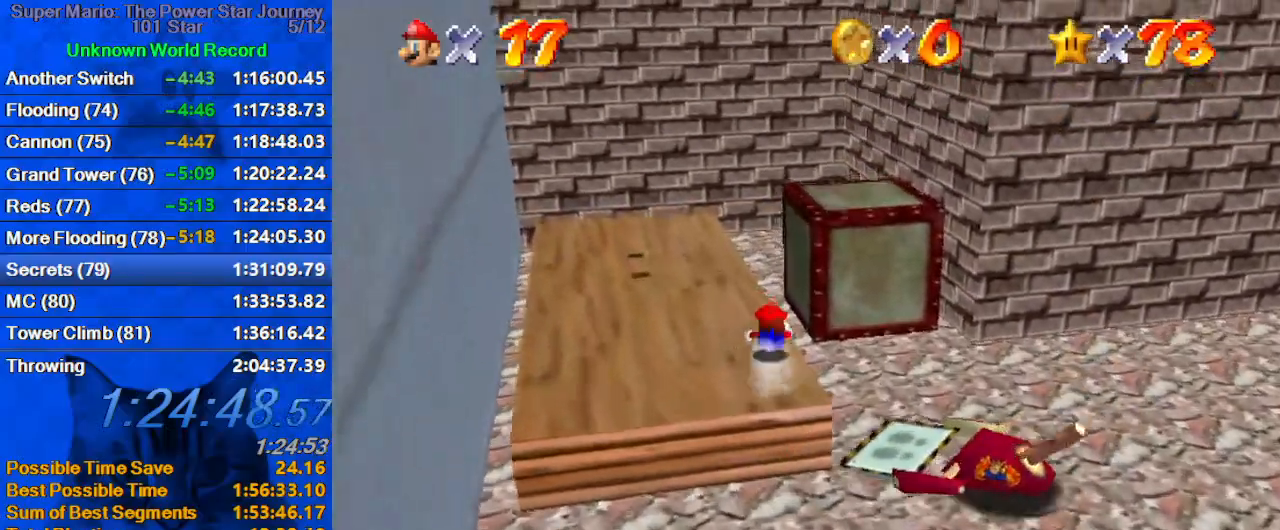
{"keys": ["a"], "events": [[33, "shift", "down"], [133, "a", "down"], [133, "left", "down"], [166, "shift", "up"], [200, "a", "up"], [300, "a", "down"], [366, "left", "up"], [400, "a", "up"], [433, "up", "up"], [500, "a", "down"]]}
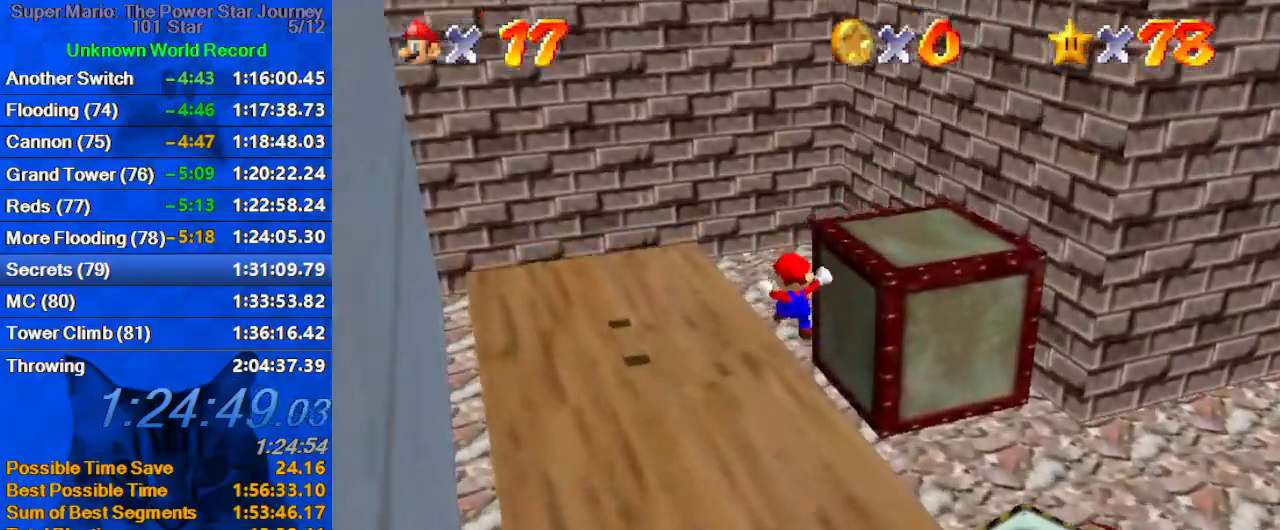
{"keys": ["a", "right"], "events": [[100, "a", "up"], [100, "left", "down"], [100, "up", "down"], [133, "a", "down"], [166, "left", "up"], [266, "a", "up"], [266, "right", "down"], [333, "a", "down"], [366, "right", "up"], [366, "up", "up"], [400, "right", "down"], [466, "up", "down"], [500, "up", "up"]]}
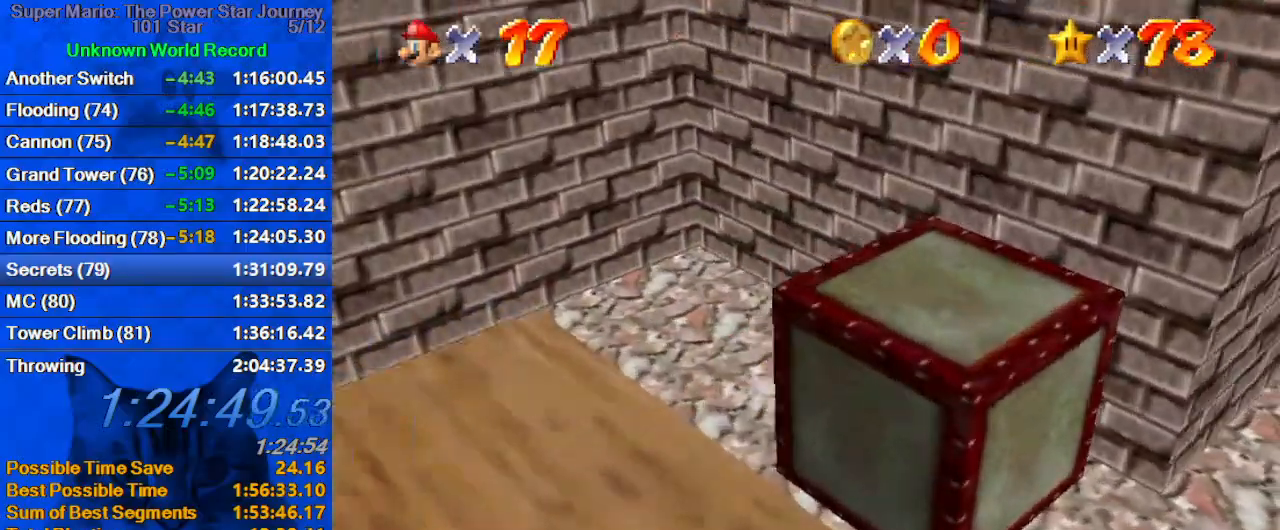
{"keys": ["right"], "events": [[66, "a", "up"]]}
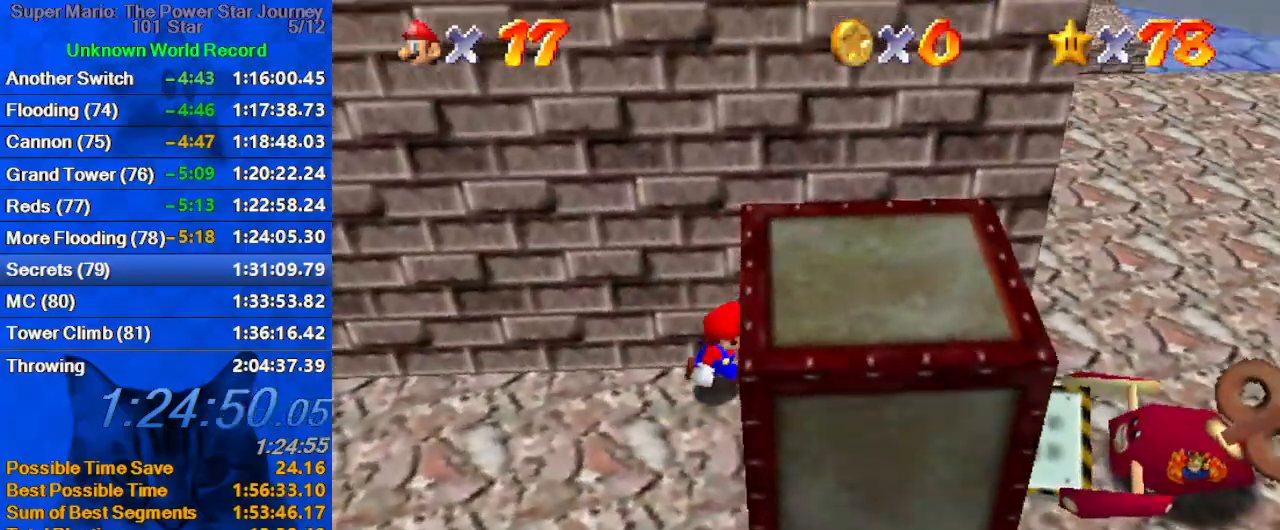
{"keys": ["down", "right"], "events": [[300, "down", "down"], [333, "right", "up"], [433, "right", "down"]]}
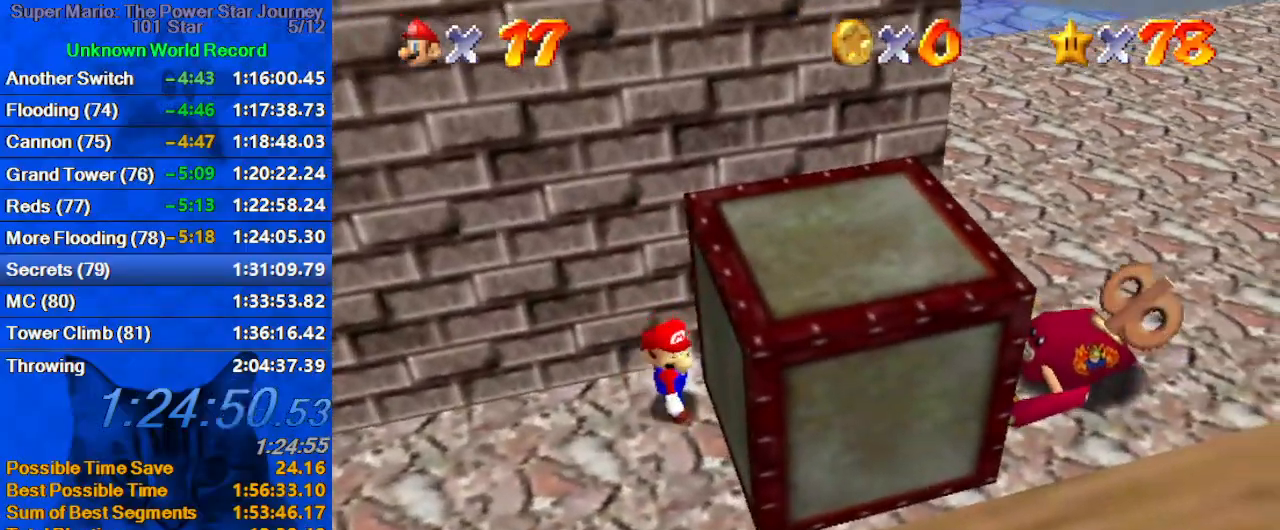
{"keys": ["right"], "events": [[33, "down", "up"]]}
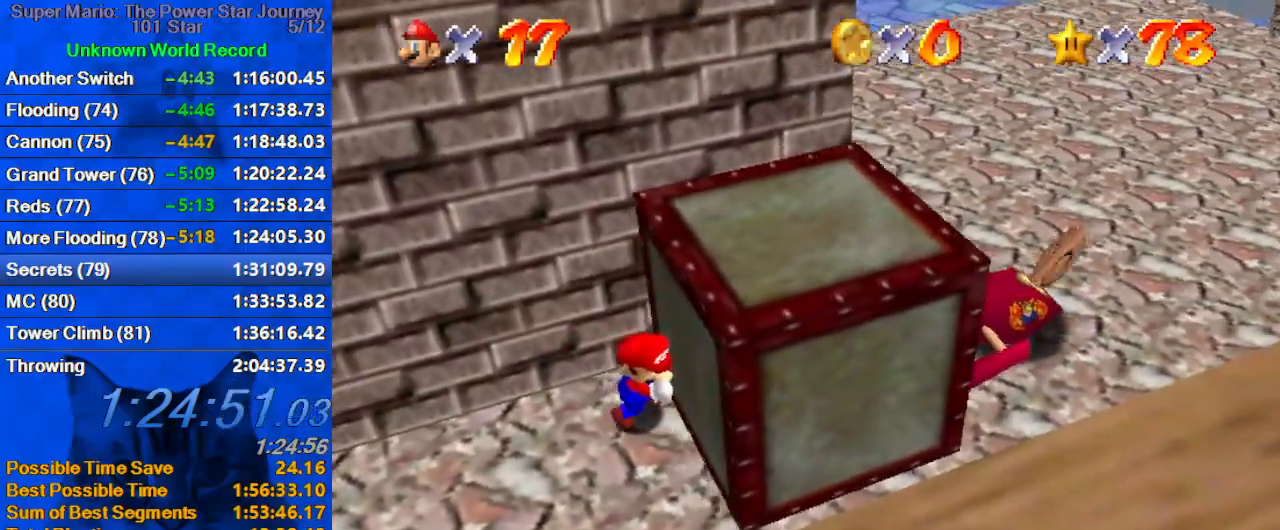
{"keys": ["right"], "events": []}
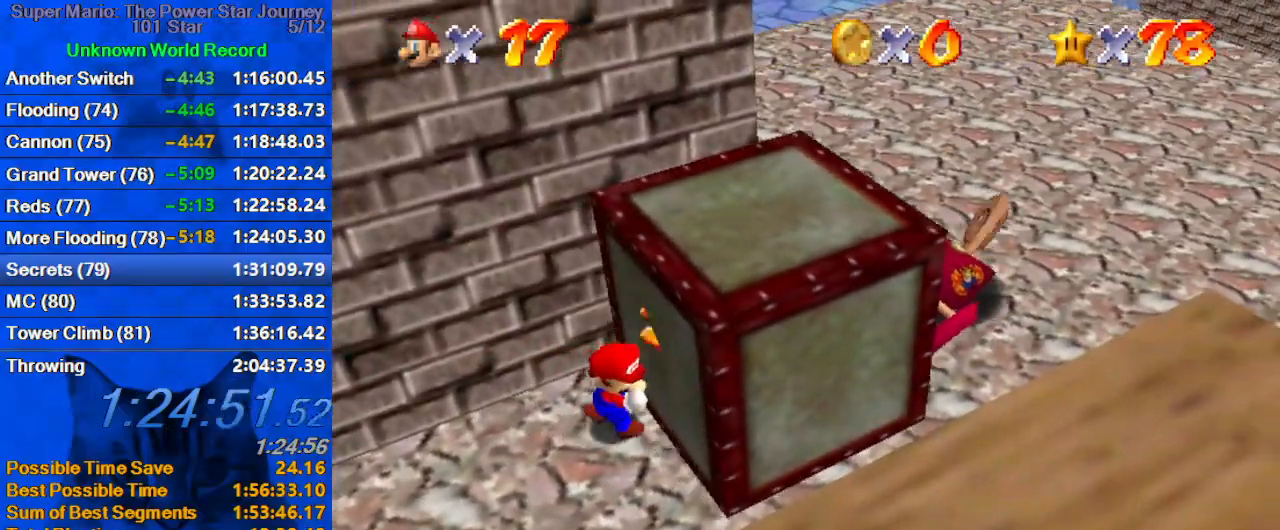
{"keys": ["left", "right"], "events": [[33, "down", "down"], [166, "right", "up"], [433, "left", "down"], [500, "down", "up"], [500, "right", "down"]]}
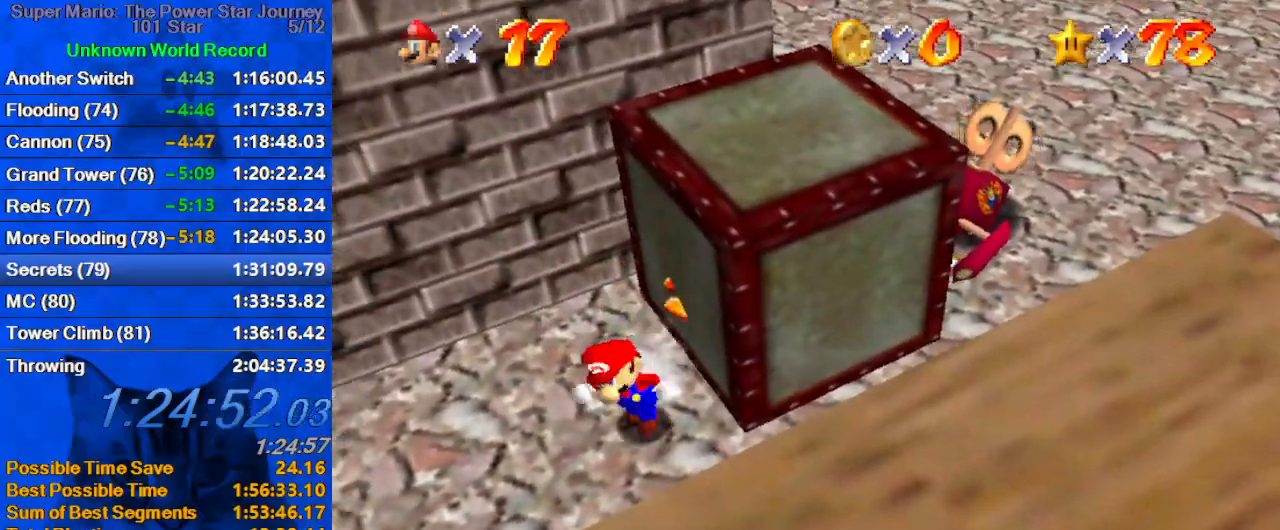
{"keys": ["right"], "events": [[66, "left", "up"], [66, "up", "down"], [133, "shift", "down"], [400, "up", "up"], [500, "shift", "up"]]}
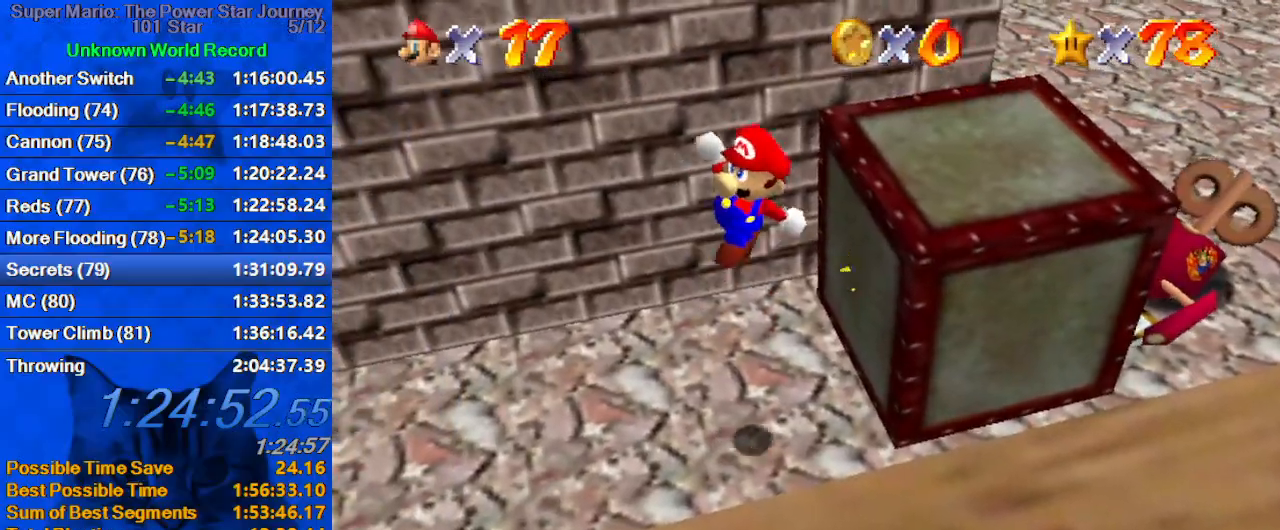
{"keys": ["right", "shift", "up"], "events": [[333, "right", "up"], [466, "right", "down"], [466, "shift", "down"], [500, "up", "down"]]}
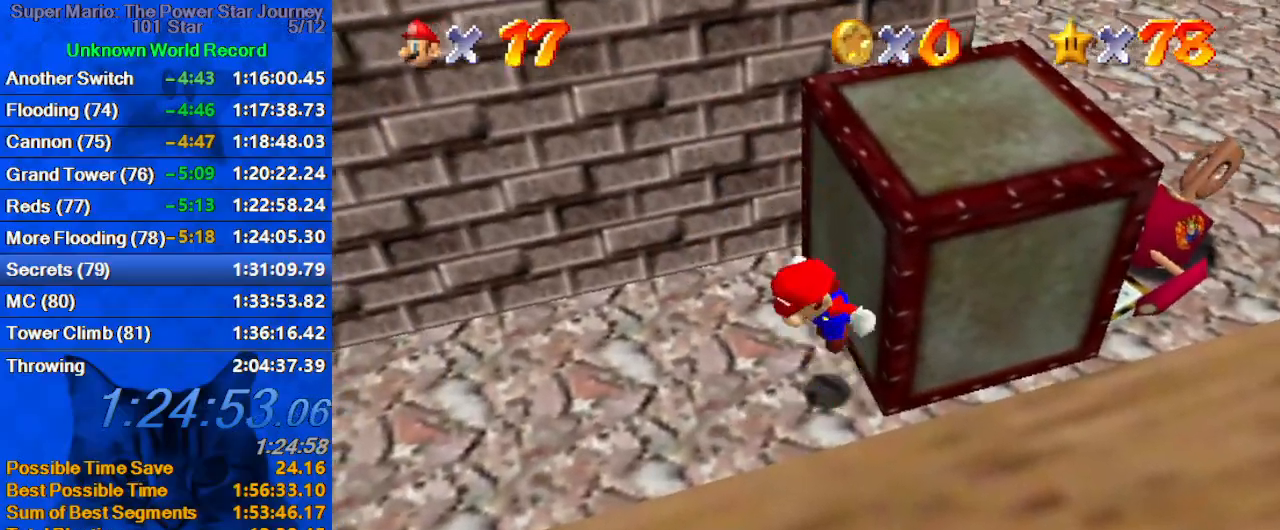
{"keys": ["right", "shift"], "events": [[66, "shift", "up"], [166, "shift", "down"], [166, "up", "up"], [233, "shift", "up"], [333, "shift", "down"], [433, "shift", "up"], [466, "shift", "down"]]}